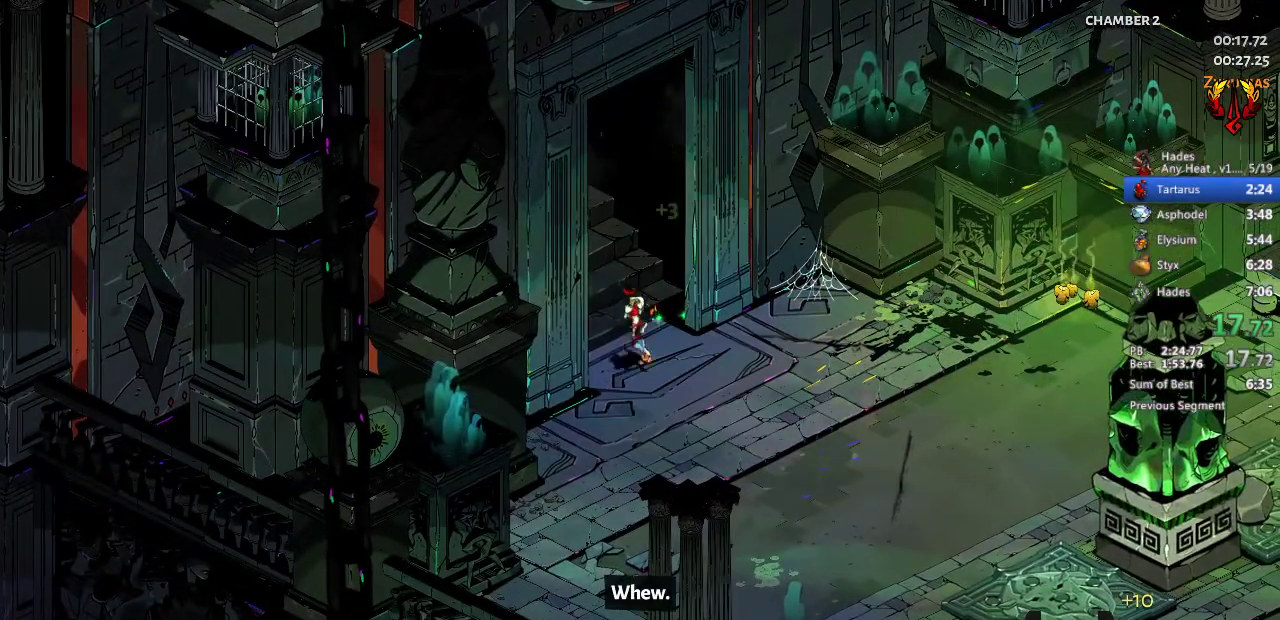
Gameplay with a controller (Xbox layout); each line is a JSON object with the inputs held at the frame after it. "events" lists button and stick changes between this image and that frame as [ms after this image, input, new state], when the widget could be followed in between. Not read: R3 right_stick.
{"buttons": [], "left_stick": "center", "events": []}
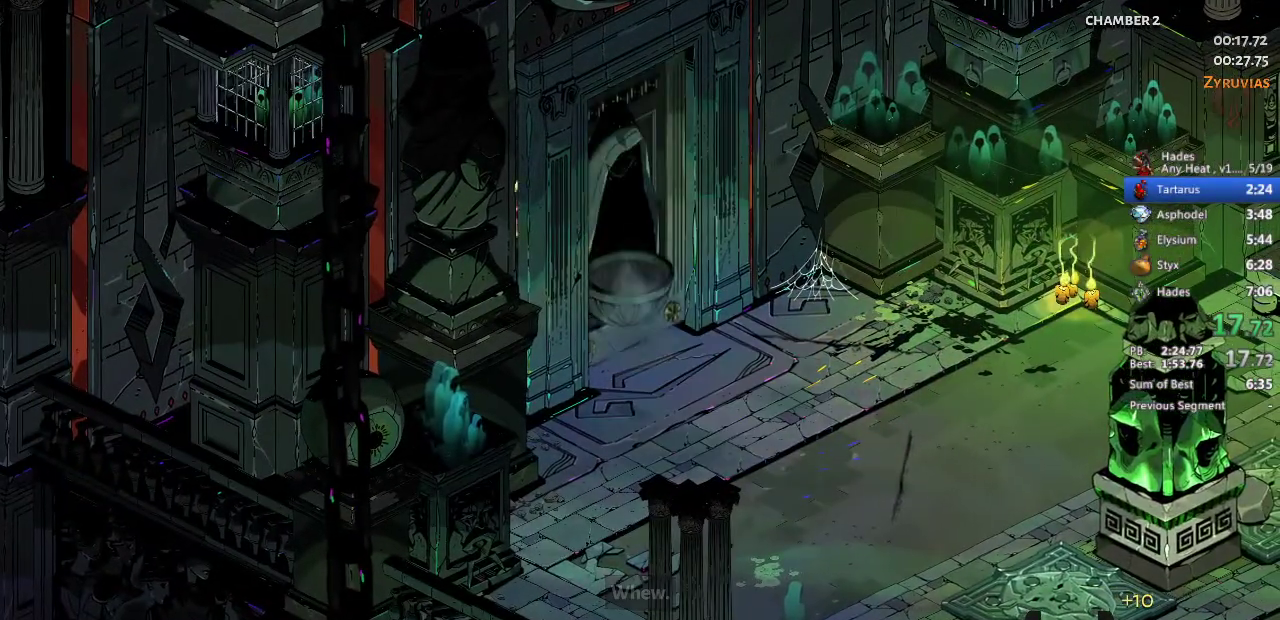
{"buttons": [], "left_stick": "up", "events": [[333, "left_stick", "up"]]}
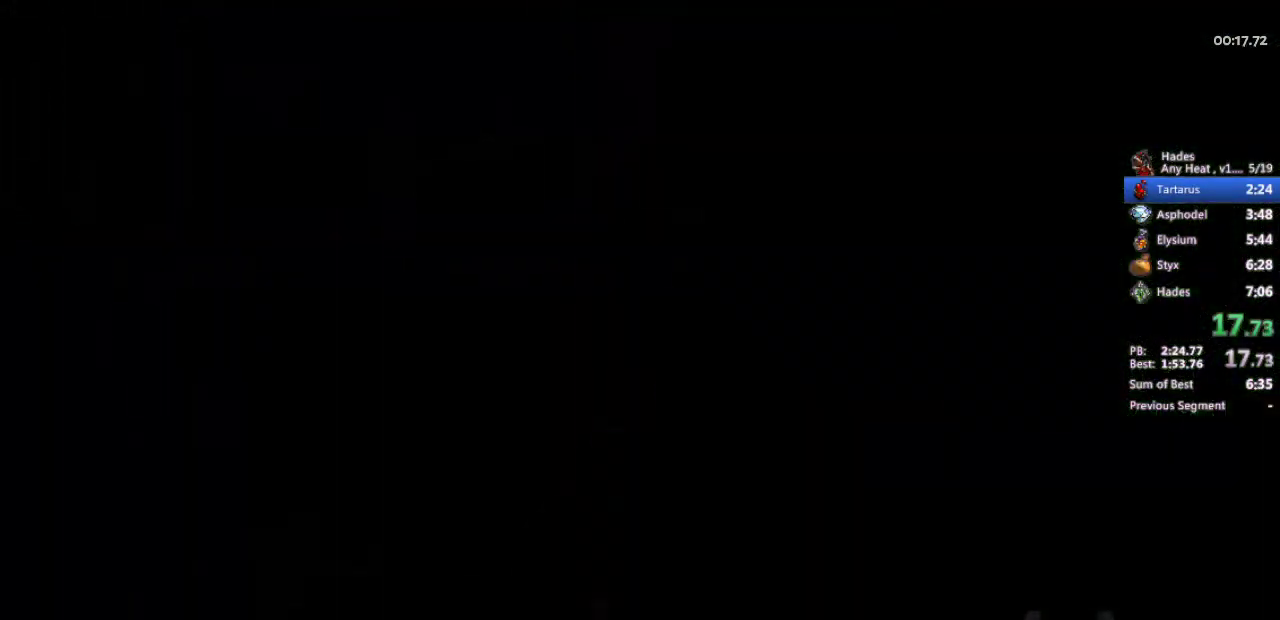
{"buttons": ["A"], "left_stick": "up", "events": [[133, "A", "down"], [200, "A", "up"], [300, "A", "down"], [367, "A", "up"], [467, "A", "down"]]}
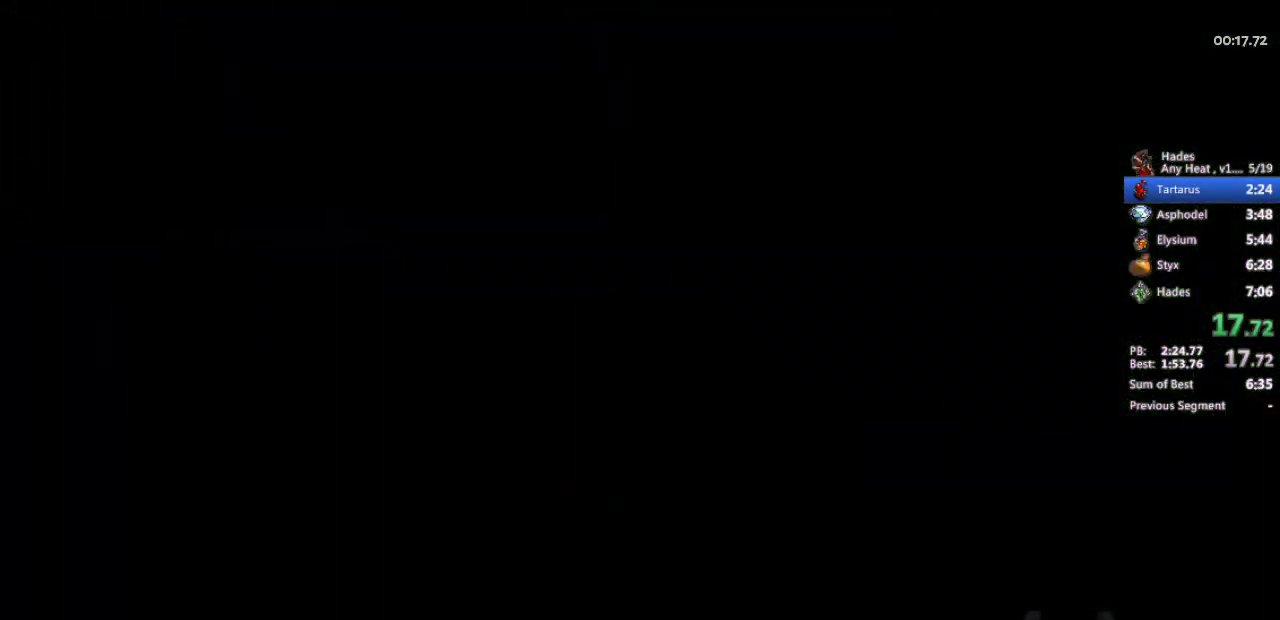
{"buttons": [], "left_stick": "up", "events": [[33, "A", "up"], [133, "A", "down"], [267, "A", "up"], [367, "A", "down"], [500, "A", "up"]]}
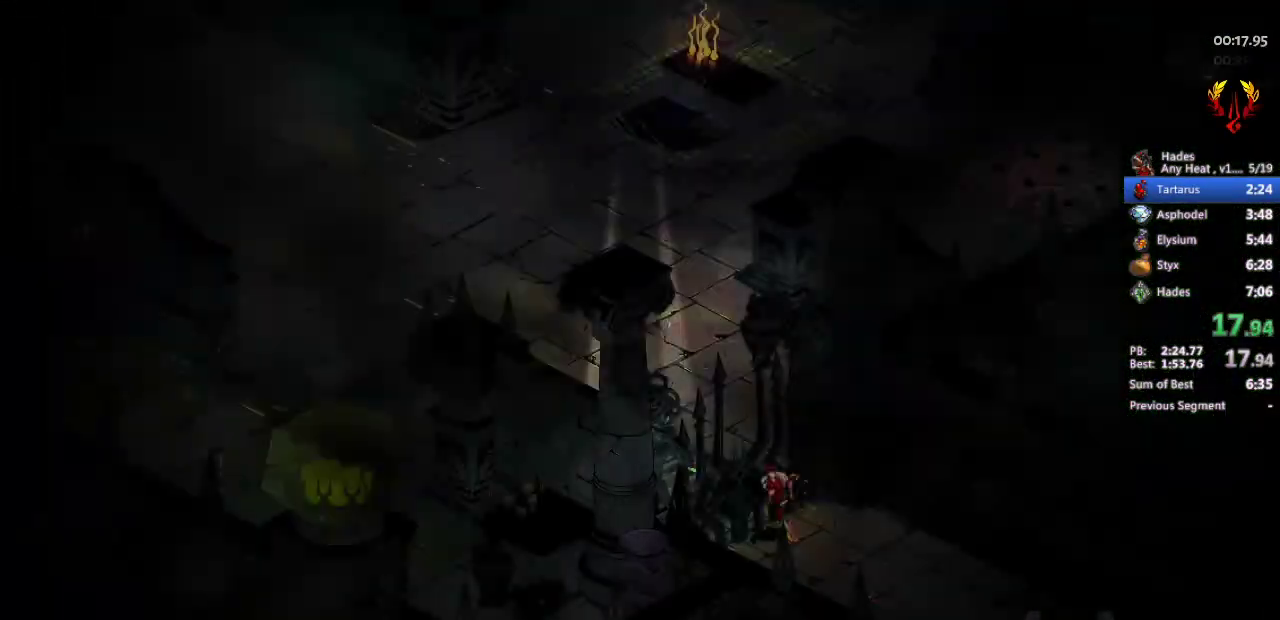
{"buttons": ["A"], "left_stick": "up", "events": [[100, "A", "down"], [200, "A", "up"], [267, "left_stick", "up-left"], [467, "left_stick", "up"], [500, "A", "down"]]}
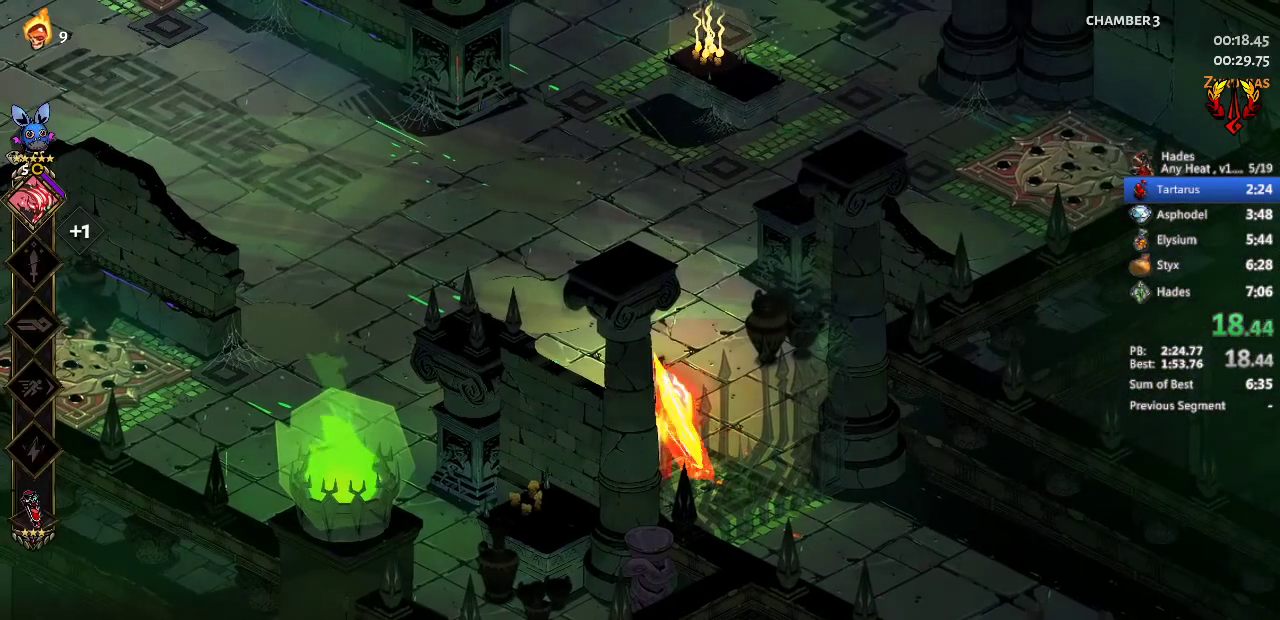
{"buttons": [], "left_stick": "center", "events": [[167, "A", "up"], [433, "left_stick", "center"]]}
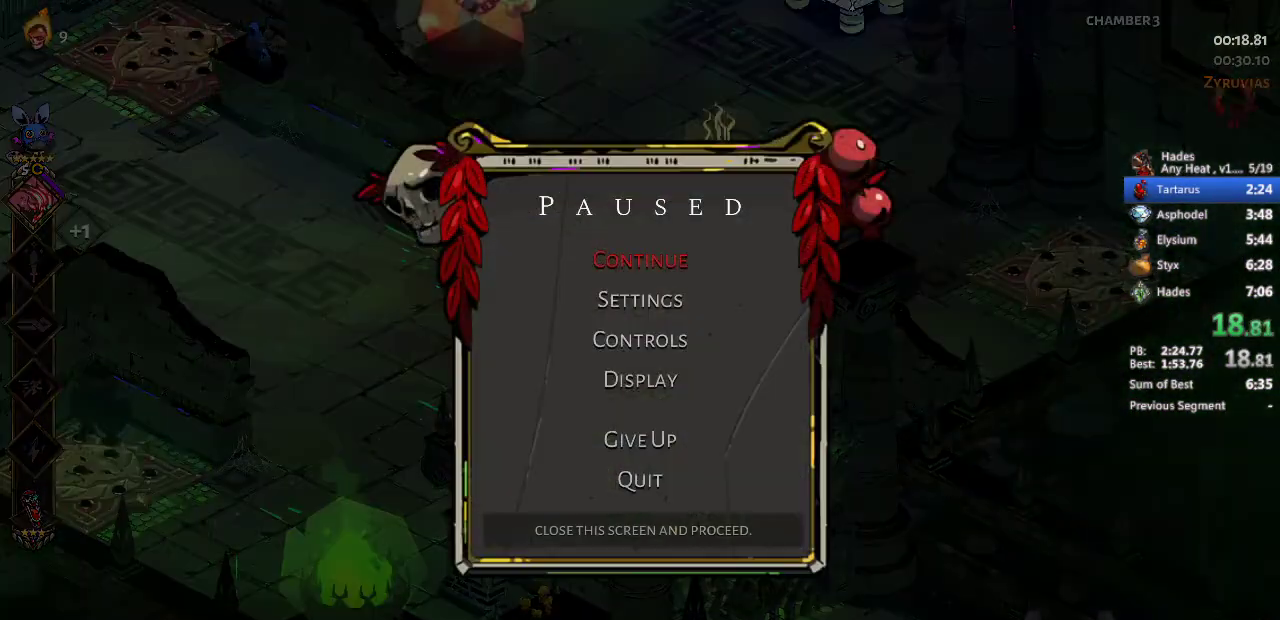
{"buttons": [], "left_stick": "up", "events": [[333, "A", "down"], [433, "left_stick", "up"], [467, "A", "up"]]}
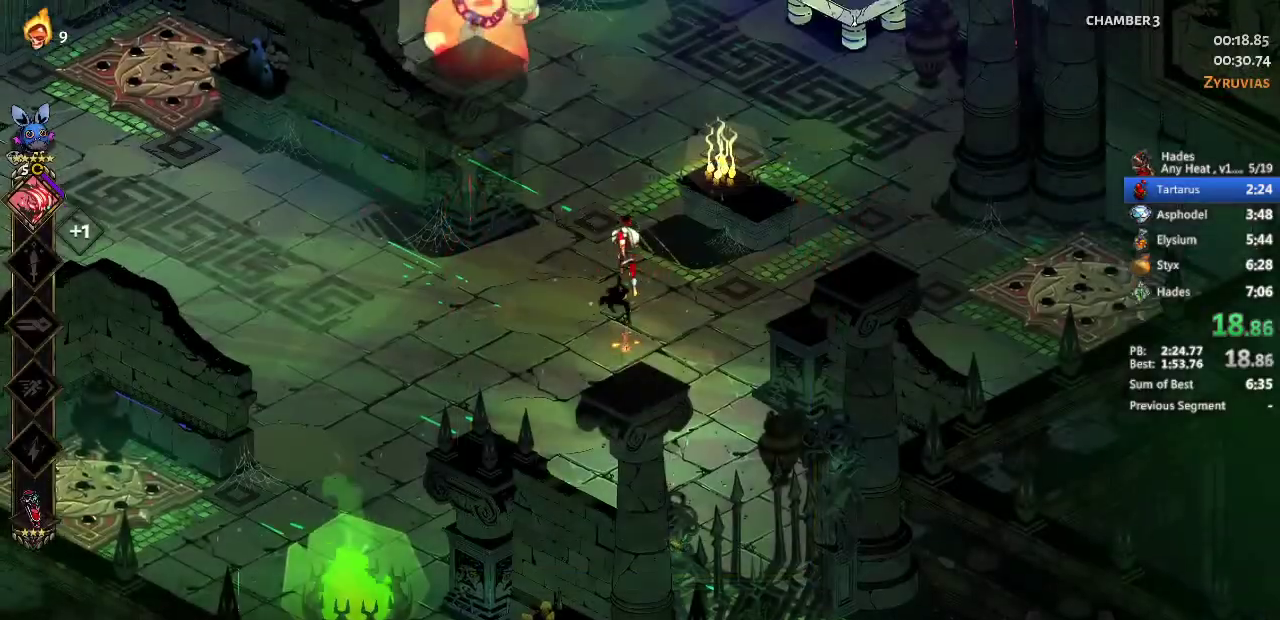
{"buttons": ["A", "X"], "left_stick": "up-left", "events": [[167, "B", "down"], [200, "left_stick", "up-left"], [233, "B", "up"], [433, "A", "down"], [433, "X", "down"]]}
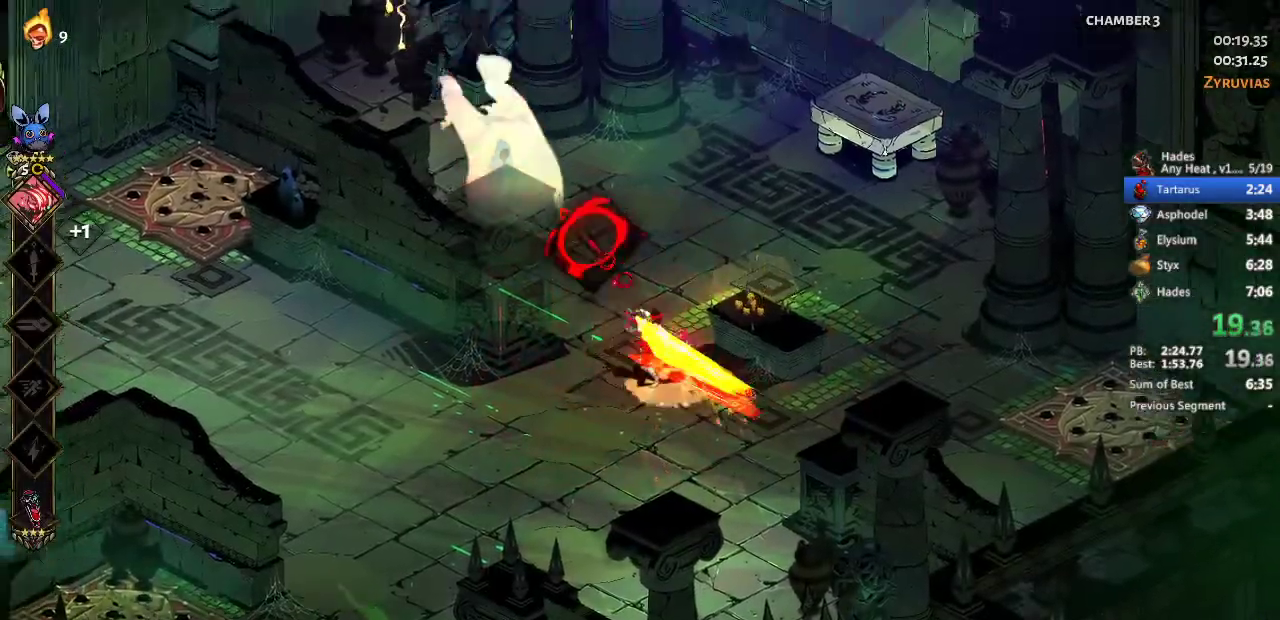
{"buttons": [], "left_stick": "down-right", "events": [[67, "A", "up"], [100, "X", "up"], [200, "A", "down"], [200, "X", "down"], [267, "left_stick", "down-right"], [400, "A", "up"], [400, "X", "up"]]}
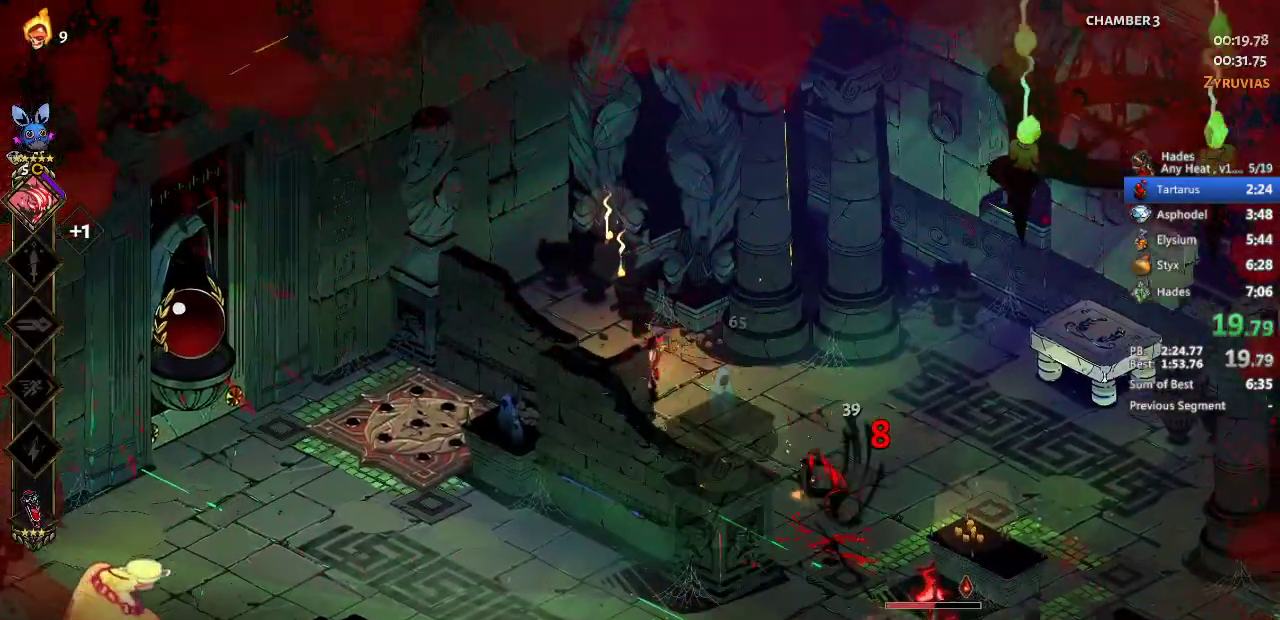
{"buttons": ["A", "X"], "left_stick": "down-right", "events": [[433, "A", "down"], [467, "X", "down"]]}
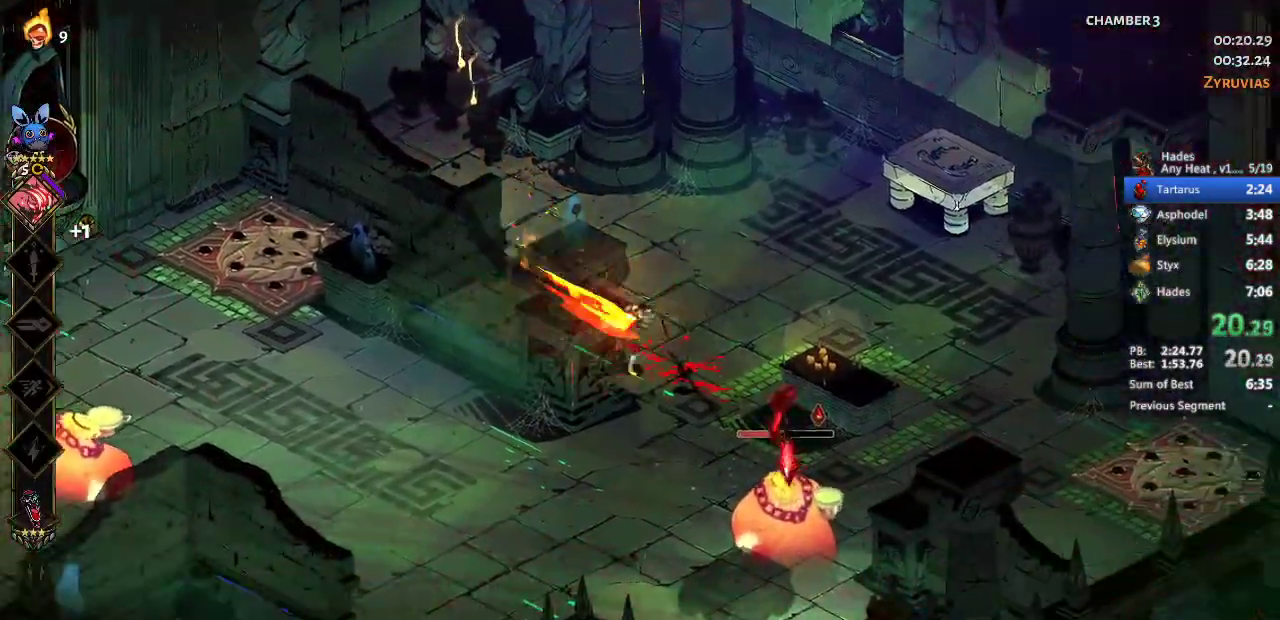
{"buttons": ["A"], "left_stick": "left", "events": [[167, "A", "up"], [233, "X", "up"], [367, "left_stick", "left"], [500, "A", "down"]]}
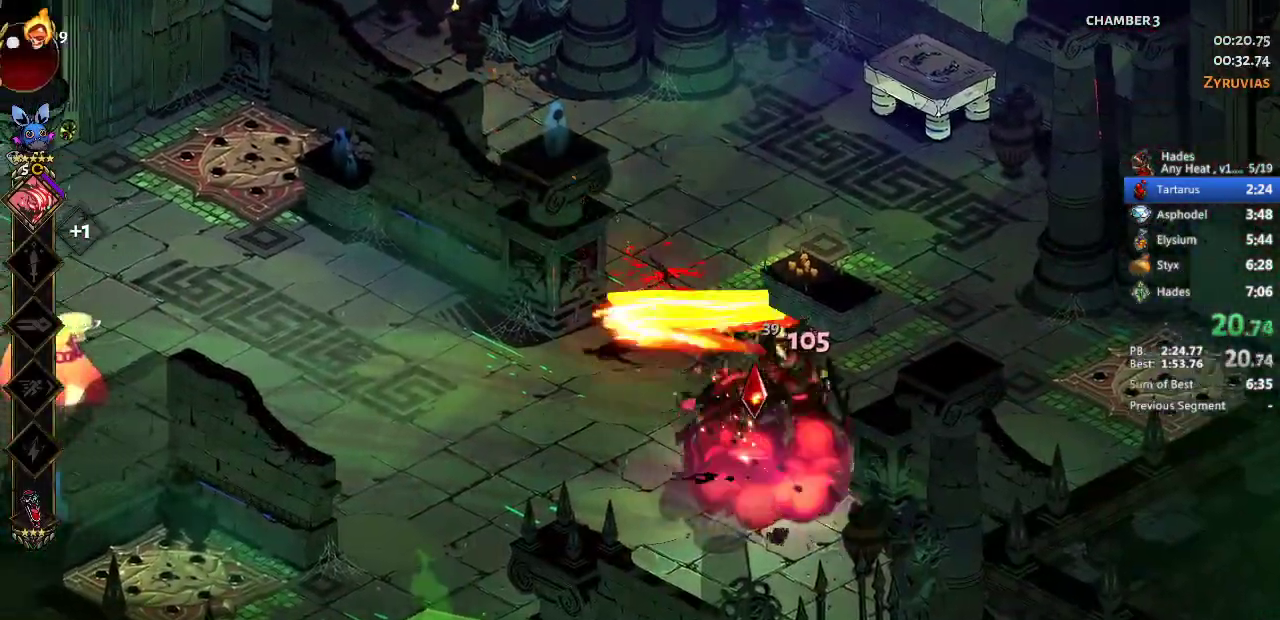
{"buttons": [], "left_stick": "left", "events": [[167, "A", "up"], [300, "B", "down"], [400, "B", "up"]]}
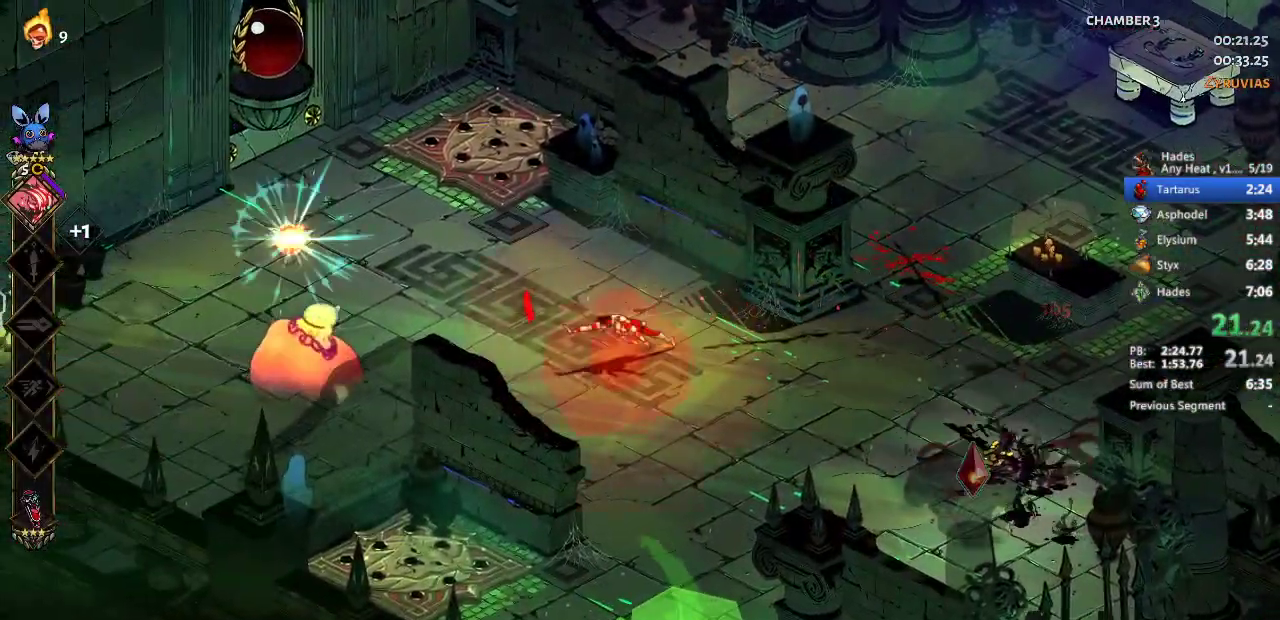
{"buttons": [], "left_stick": "left", "events": [[133, "A", "down"], [167, "X", "down"], [300, "A", "up"], [300, "X", "up"], [367, "A", "down"], [367, "X", "down"], [433, "X", "up"], [500, "A", "up"]]}
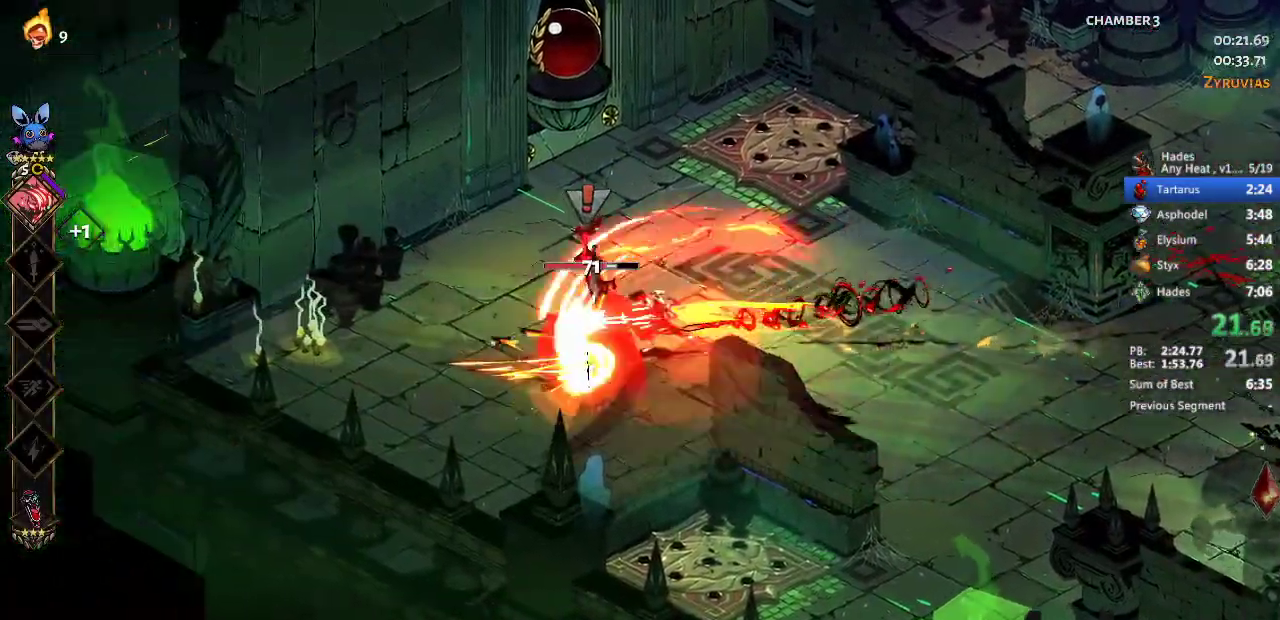
{"buttons": [], "left_stick": "center", "events": [[133, "left_stick", "down"], [467, "left_stick", "center"]]}
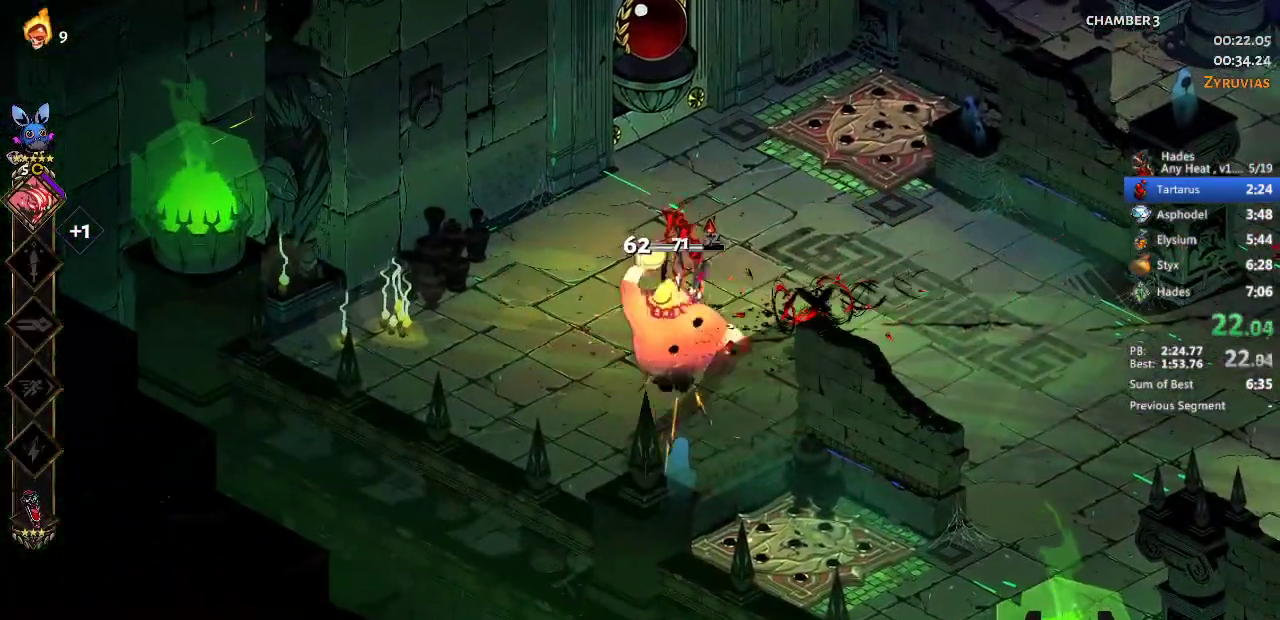
{"buttons": [], "left_stick": "left", "events": [[100, "left_stick", "right"], [167, "A", "down"], [167, "X", "down"], [267, "left_stick", "left"], [300, "X", "up"], [500, "A", "up"]]}
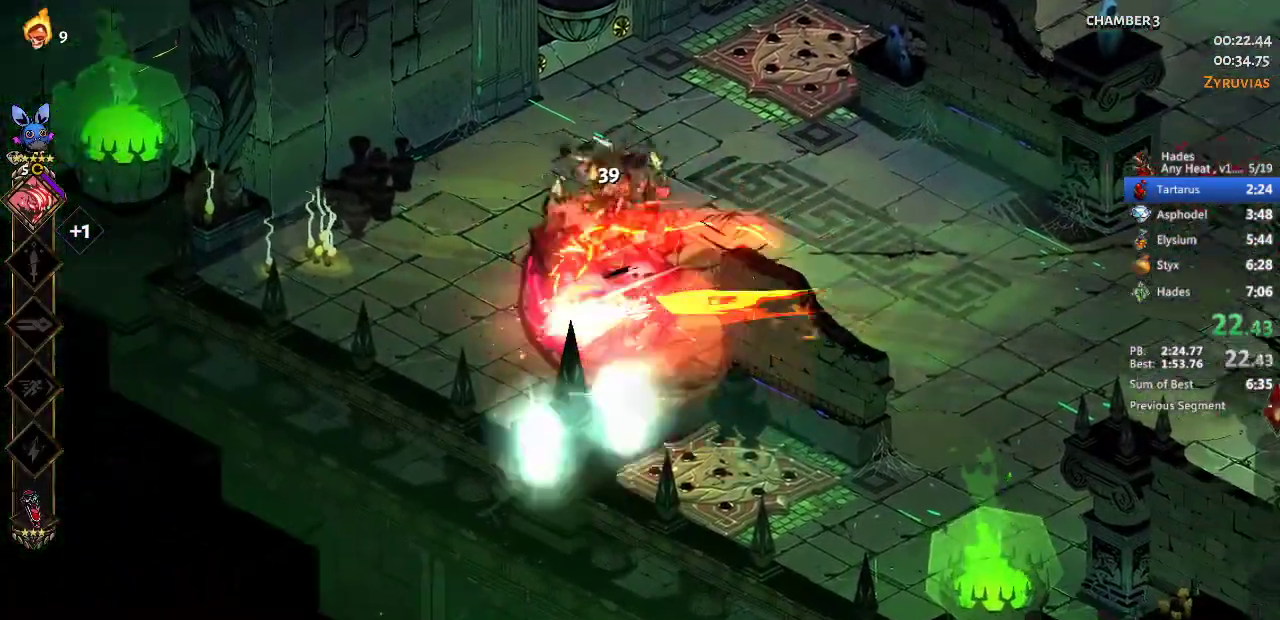
{"buttons": [], "left_stick": "center", "events": [[33, "left_stick", "up-right"], [200, "left_stick", "center"]]}
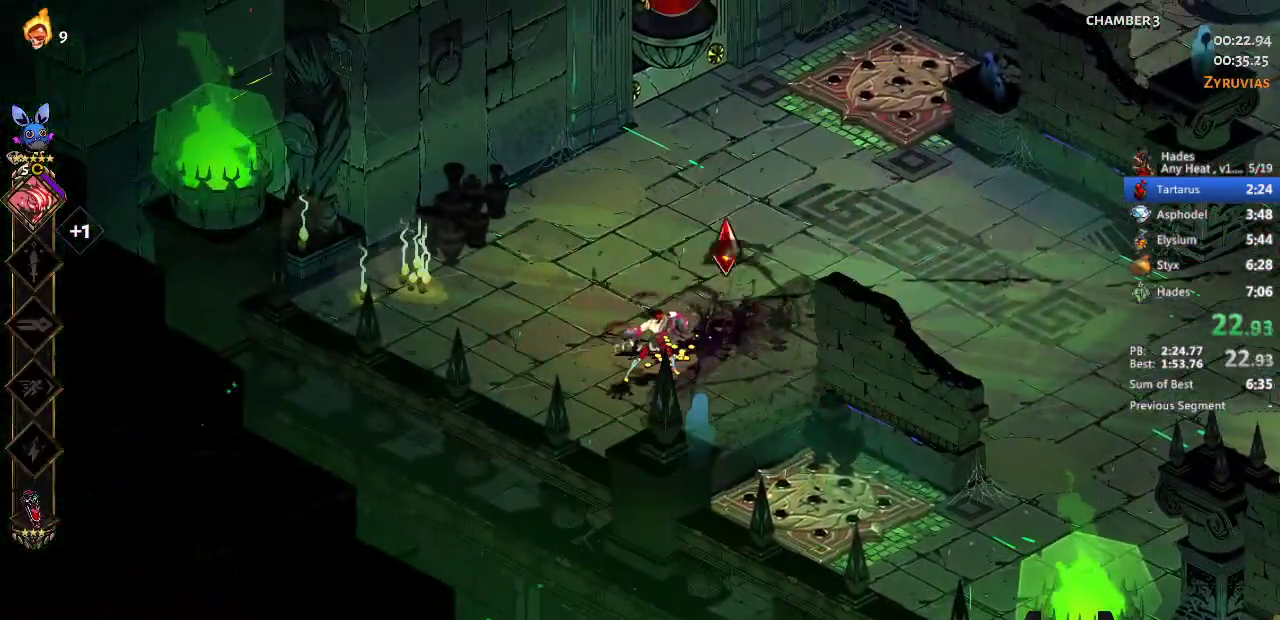
{"buttons": [], "left_stick": "right", "events": [[367, "left_stick", "right"]]}
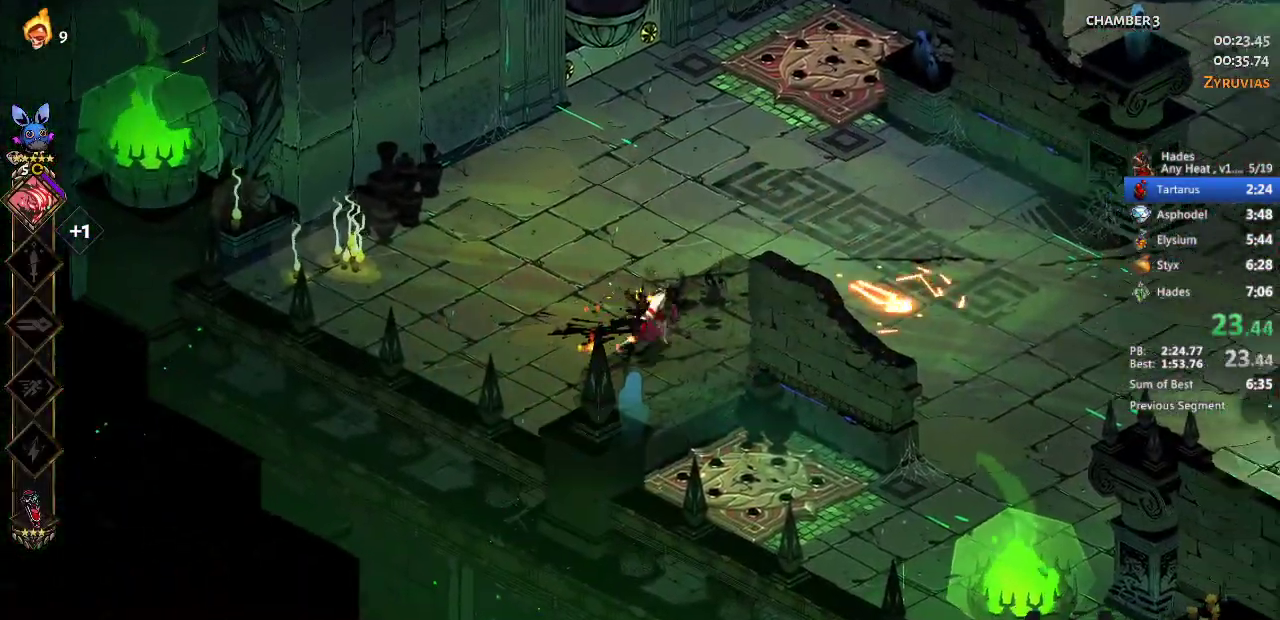
{"buttons": [], "left_stick": "right", "events": [[167, "A", "down"], [367, "A", "up"]]}
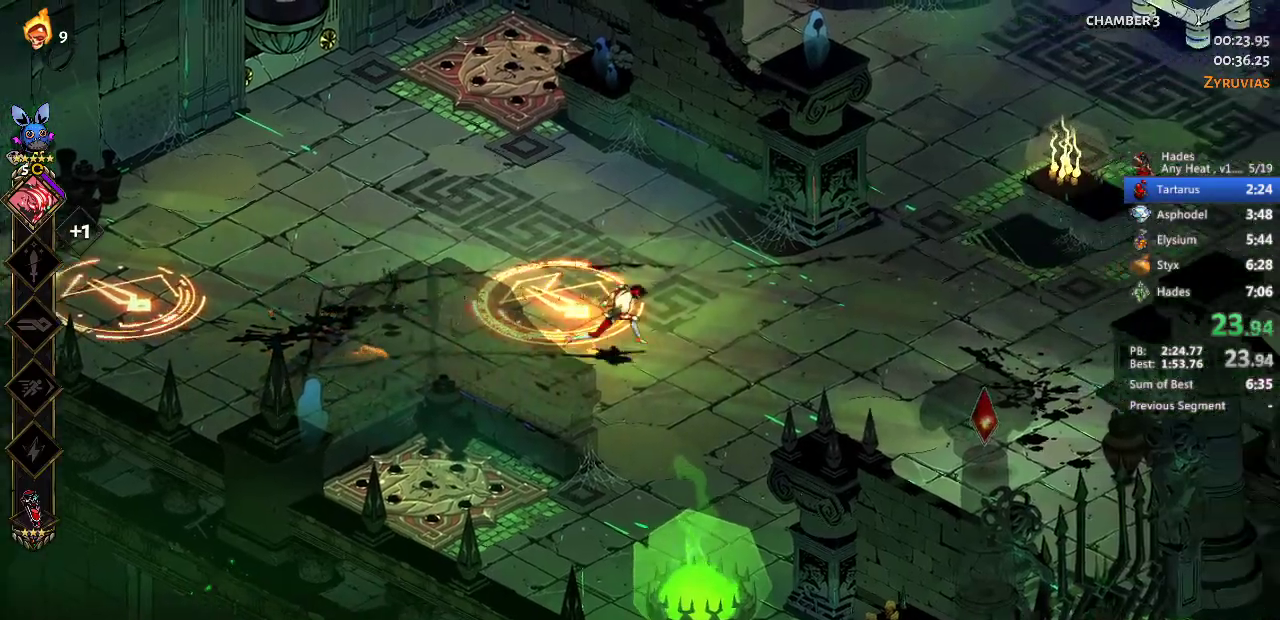
{"buttons": ["B"], "left_stick": "left", "events": [[233, "left_stick", "center"], [433, "B", "down"], [433, "left_stick", "left"]]}
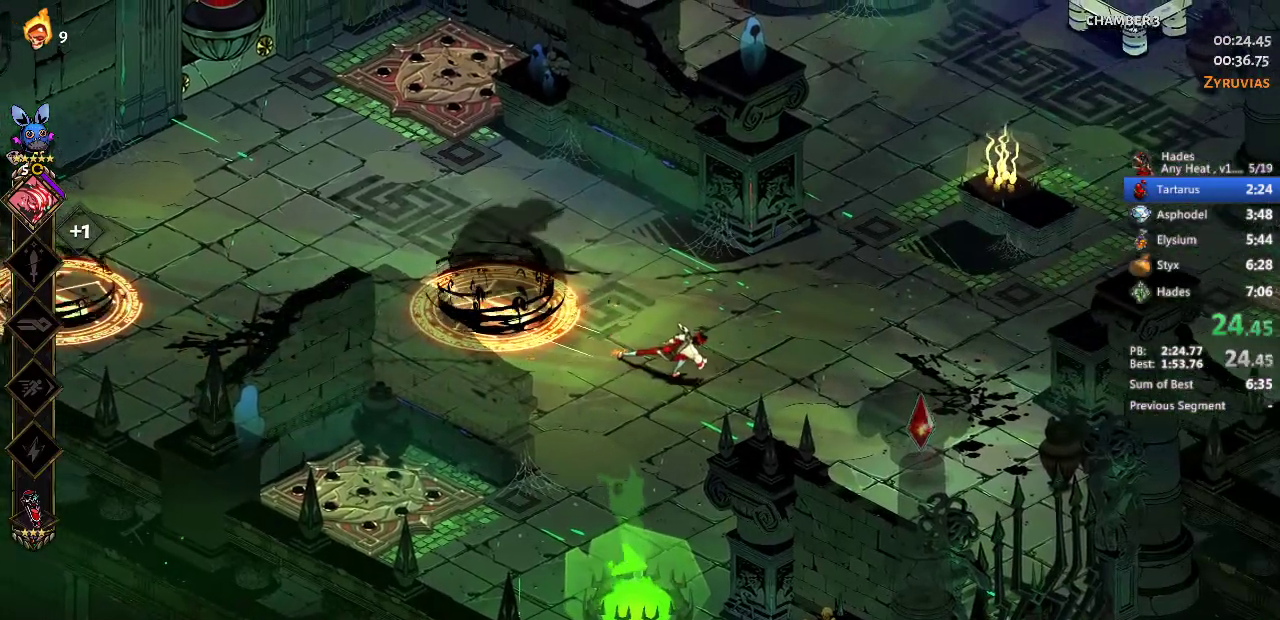
{"buttons": [], "left_stick": "left", "events": [[33, "B", "up"], [267, "A", "down"], [300, "X", "down"], [433, "A", "up"], [433, "X", "up"]]}
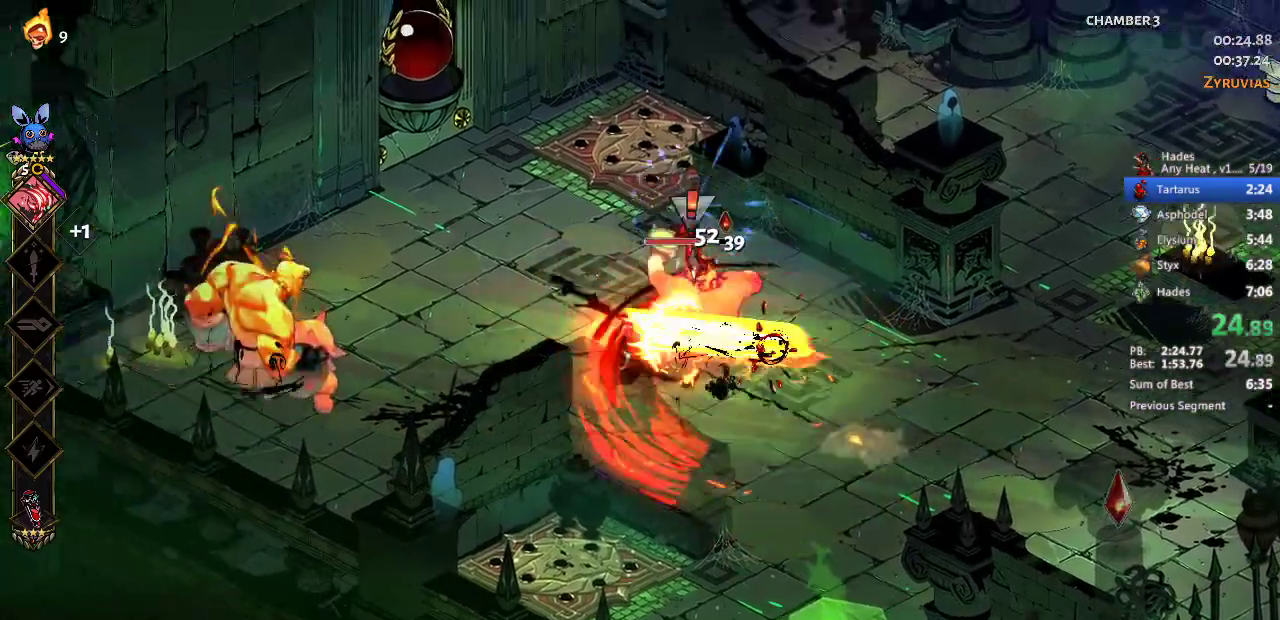
{"buttons": [], "left_stick": "left", "events": [[33, "A", "down"], [33, "X", "down"], [200, "A", "up"], [200, "X", "up"], [300, "Y", "down"], [367, "Y", "up"]]}
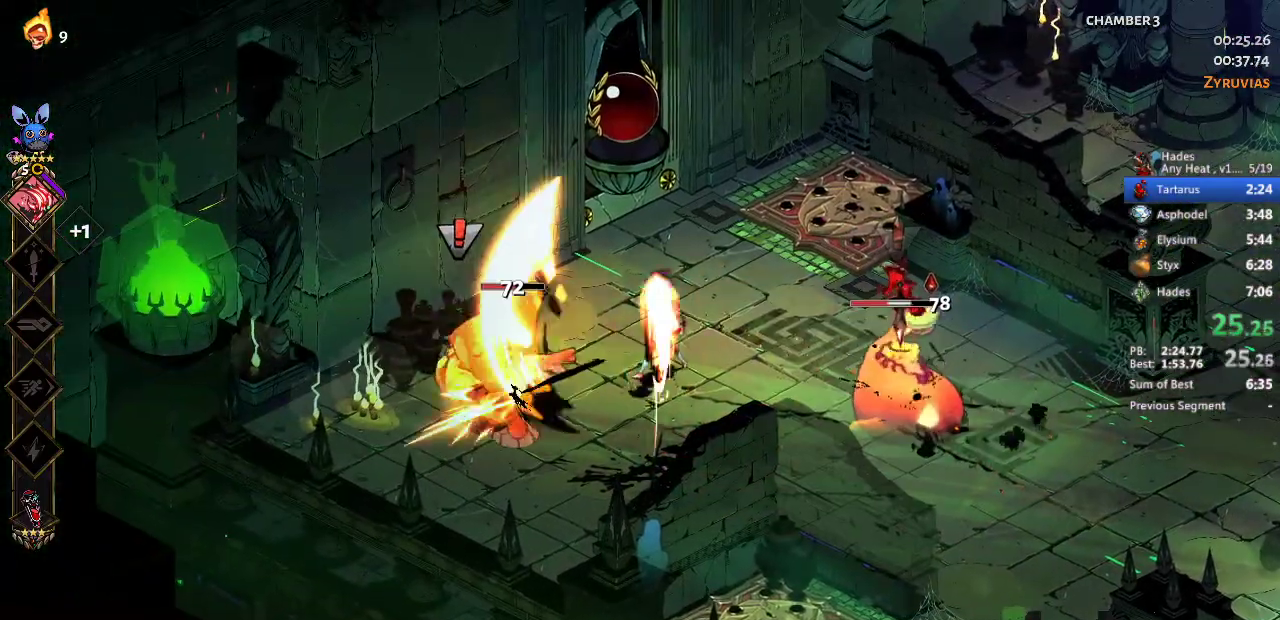
{"buttons": [], "left_stick": "left", "events": [[200, "A", "down"], [200, "X", "down"], [367, "X", "up"], [400, "A", "up"]]}
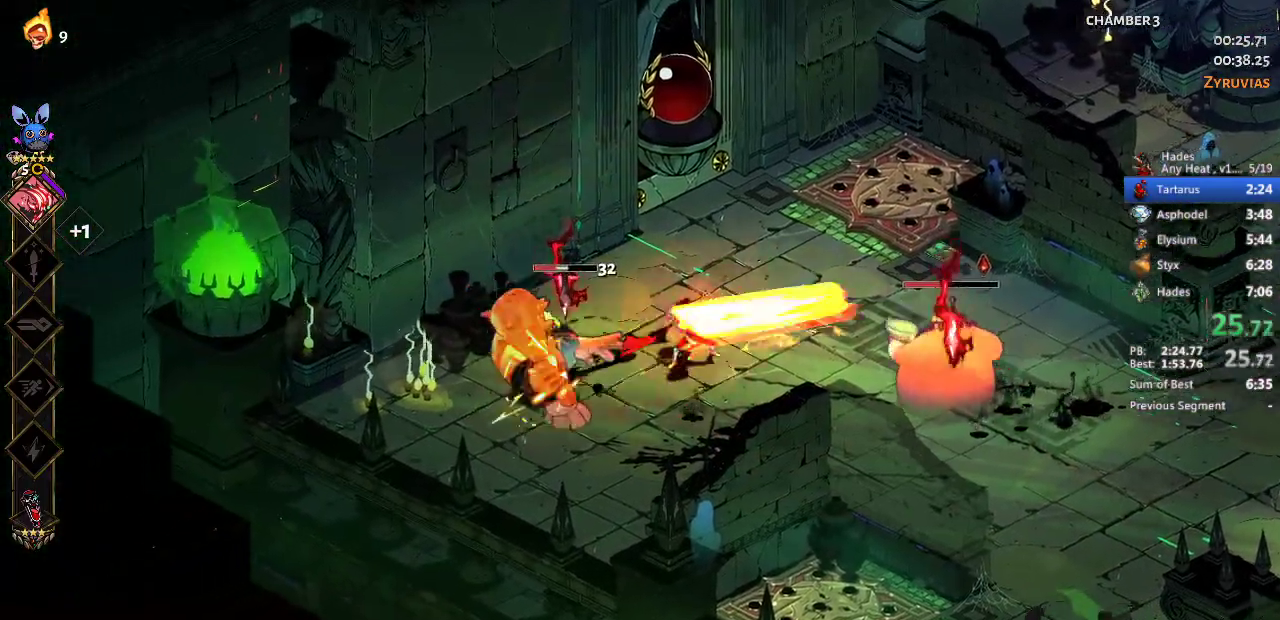
{"buttons": [], "left_stick": "center", "events": [[33, "A", "down"], [33, "X", "down"], [167, "A", "up"], [167, "X", "up"], [200, "left_stick", "right"], [267, "Y", "down"], [367, "Y", "up"], [500, "left_stick", "center"]]}
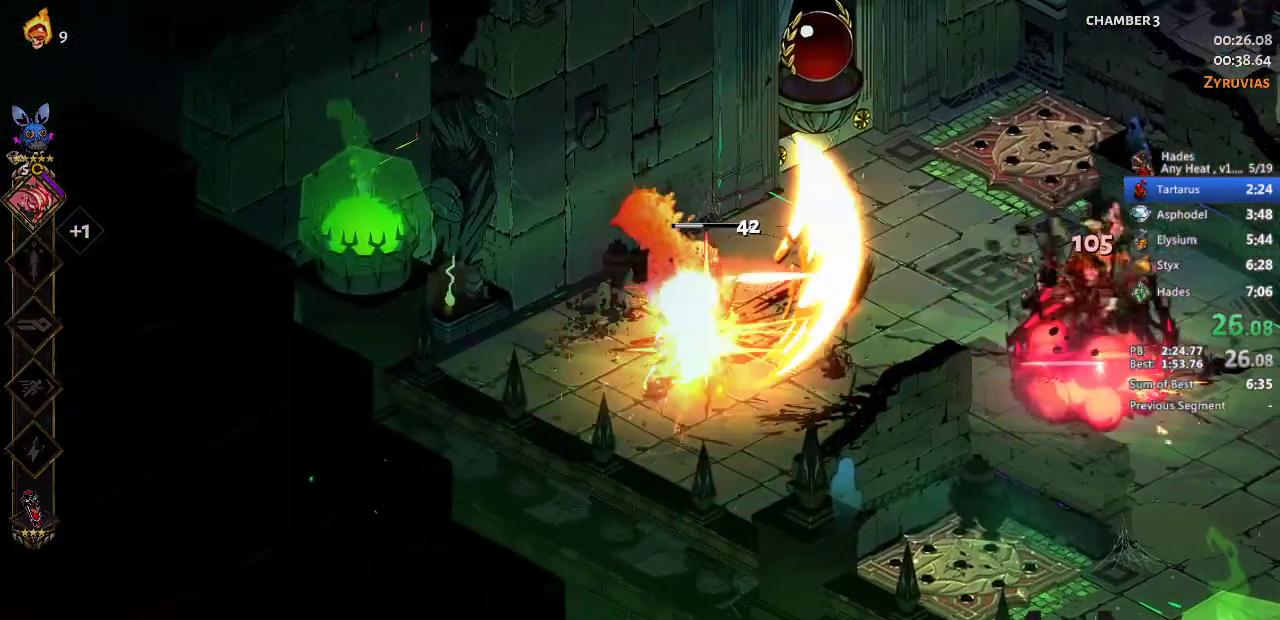
{"buttons": ["R1"], "left_stick": "center", "events": [[300, "R1", "down"], [433, "R1", "up"], [500, "R1", "down"]]}
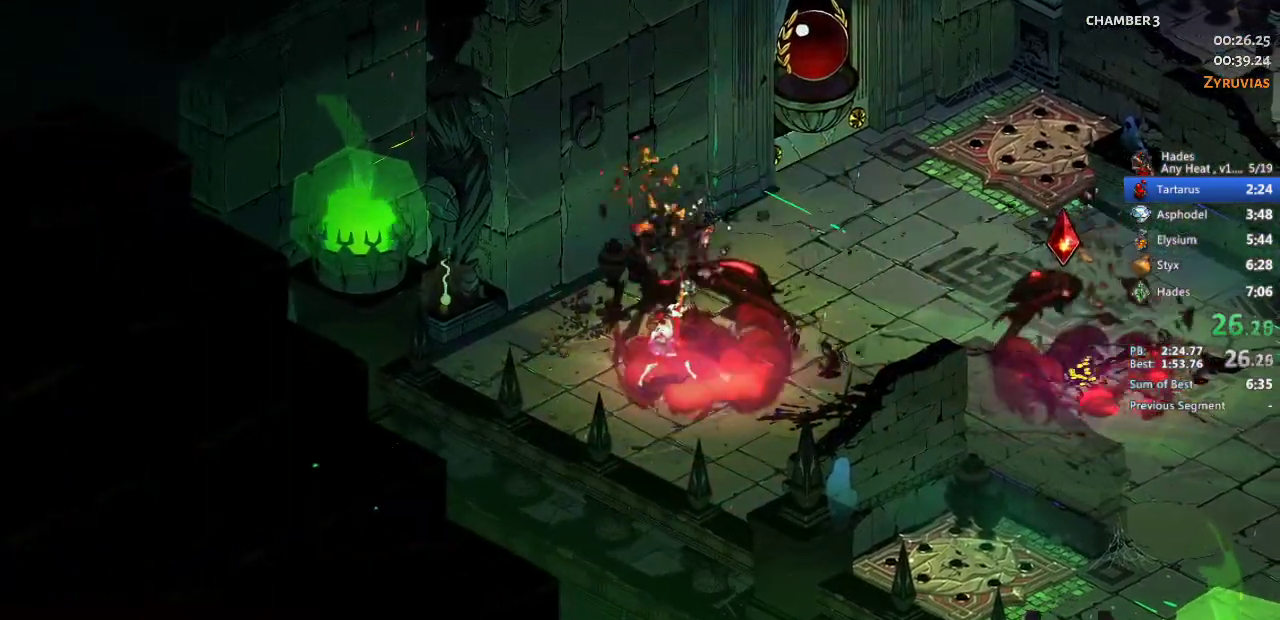
{"buttons": [], "left_stick": "center", "events": [[133, "R1", "up"], [200, "R1", "down"], [267, "R1", "up"], [367, "R1", "down"], [433, "R1", "up"]]}
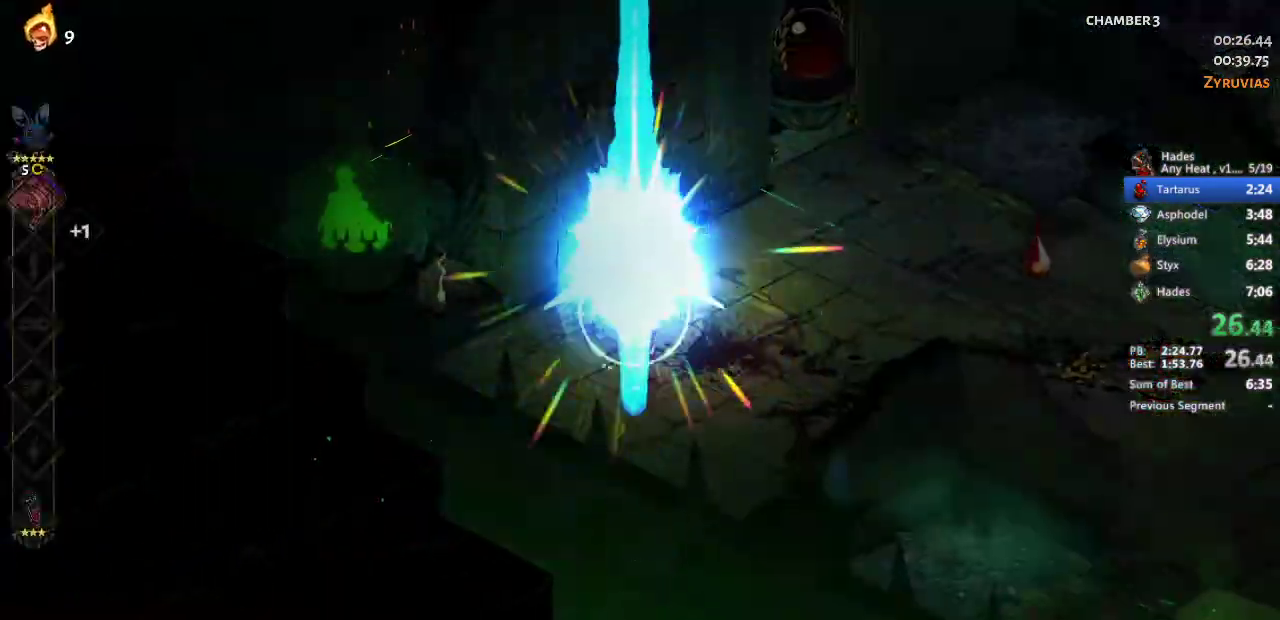
{"buttons": [], "left_stick": "center", "events": [[167, "R1", "down"], [333, "R1", "up"]]}
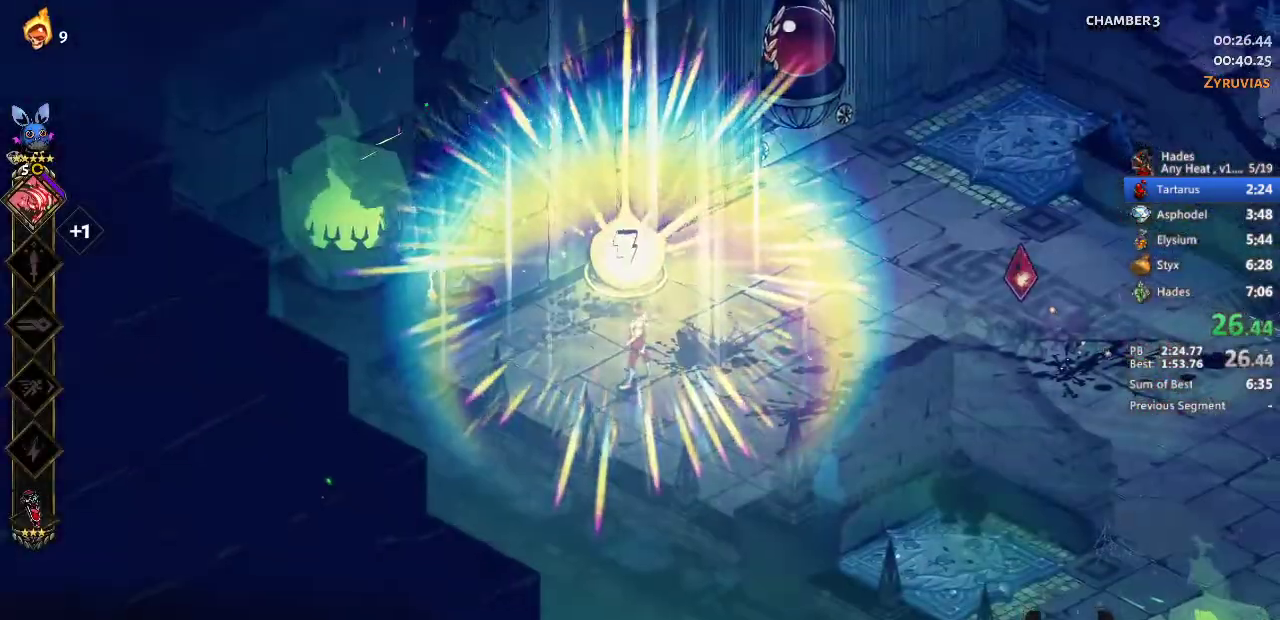
{"buttons": [], "left_stick": "center", "events": []}
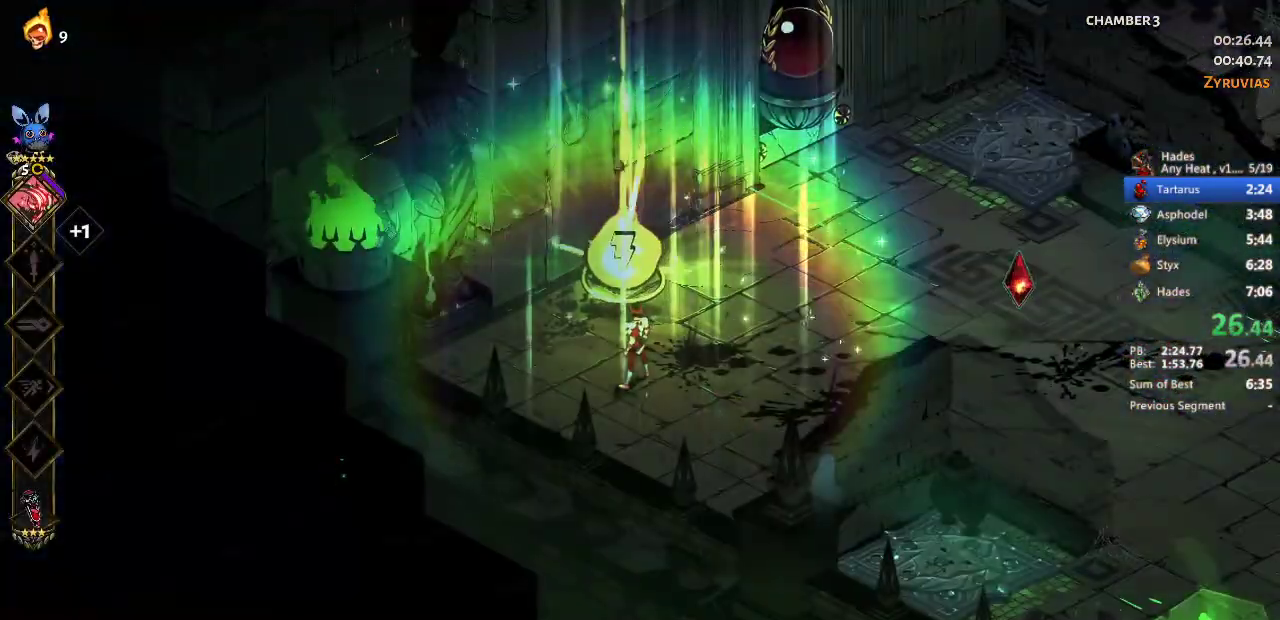
{"buttons": [], "left_stick": "center", "events": [[33, "A", "down"], [133, "A", "up"], [200, "A", "down"], [300, "A", "up"], [400, "A", "down"], [500, "A", "up"]]}
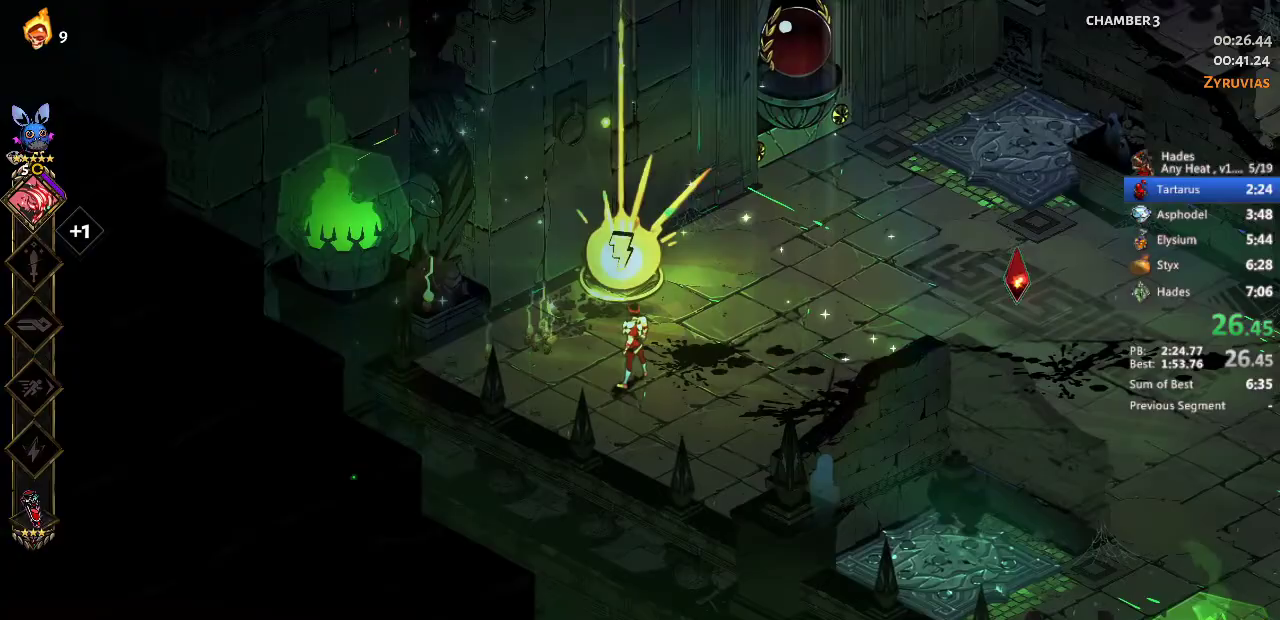
{"buttons": ["A"], "left_stick": "center", "events": [[100, "A", "down"], [200, "A", "up"], [300, "A", "down"], [367, "A", "up"], [467, "A", "down"]]}
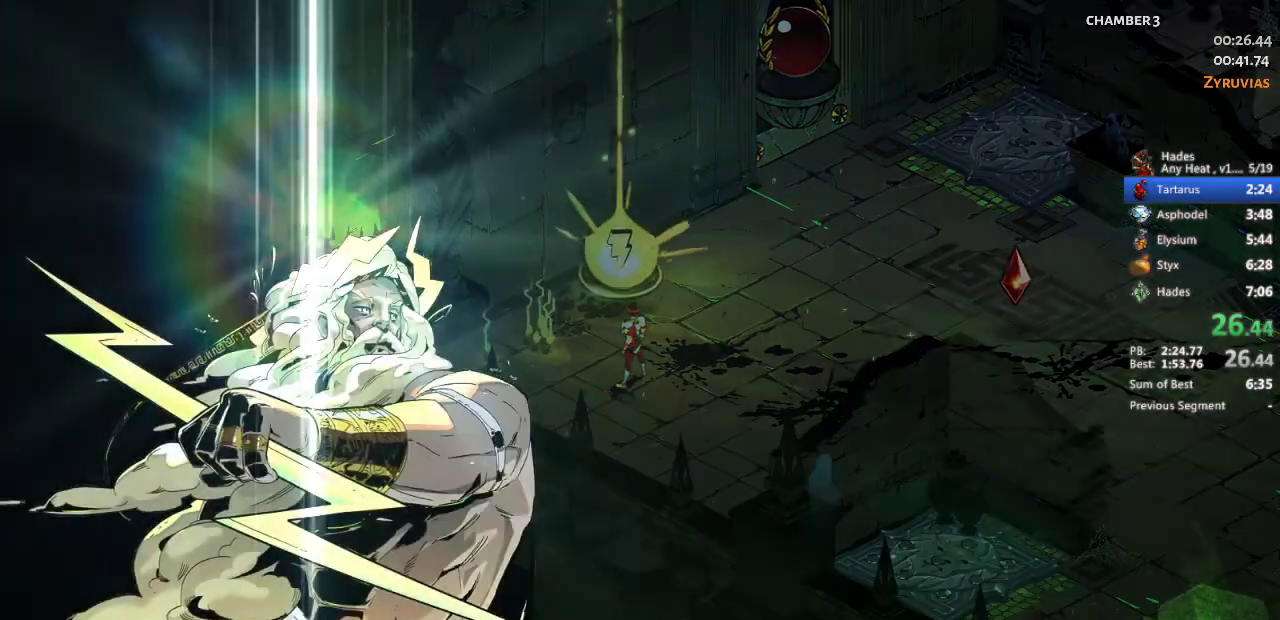
{"buttons": [], "left_stick": "center", "events": [[67, "A", "up"], [133, "A", "down"], [233, "A", "up"], [333, "A", "down"], [433, "A", "up"]]}